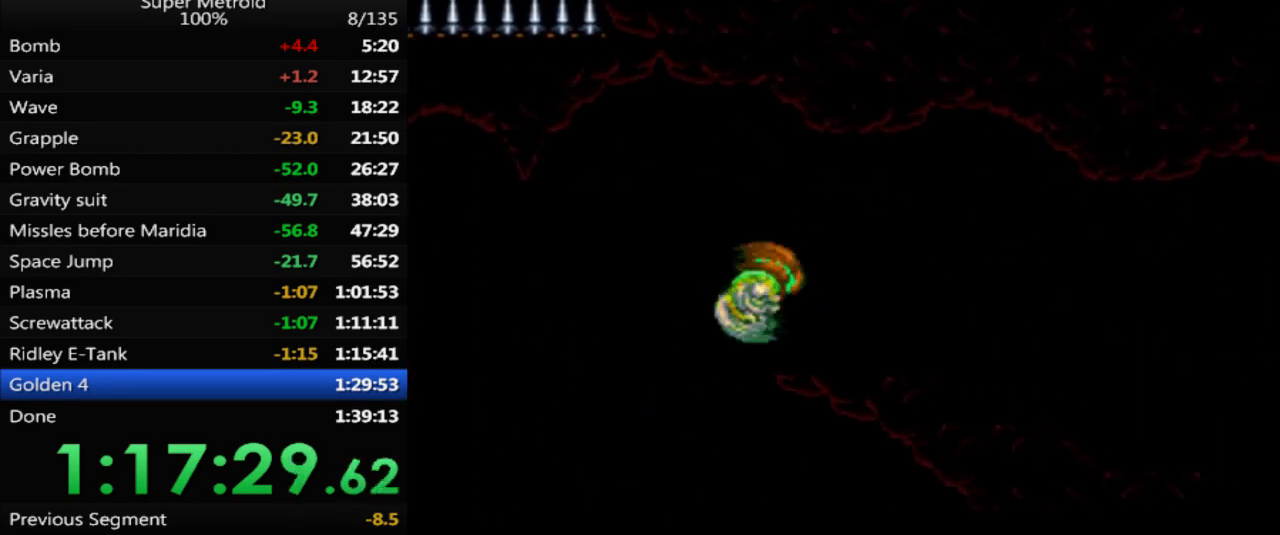
Gameplay with a controller (Nintendo layout); each line is a JSON object with the inputs held at the frame after it. "events" lists button and stick changes between this image and that frame as [ms after this image, input, new state], when the widget could be followed in between. Not read: L3 R3 SELECT.
{"buttons": ["B", "DPAD_RIGHT"], "events": [[100, "L1", "up"]]}
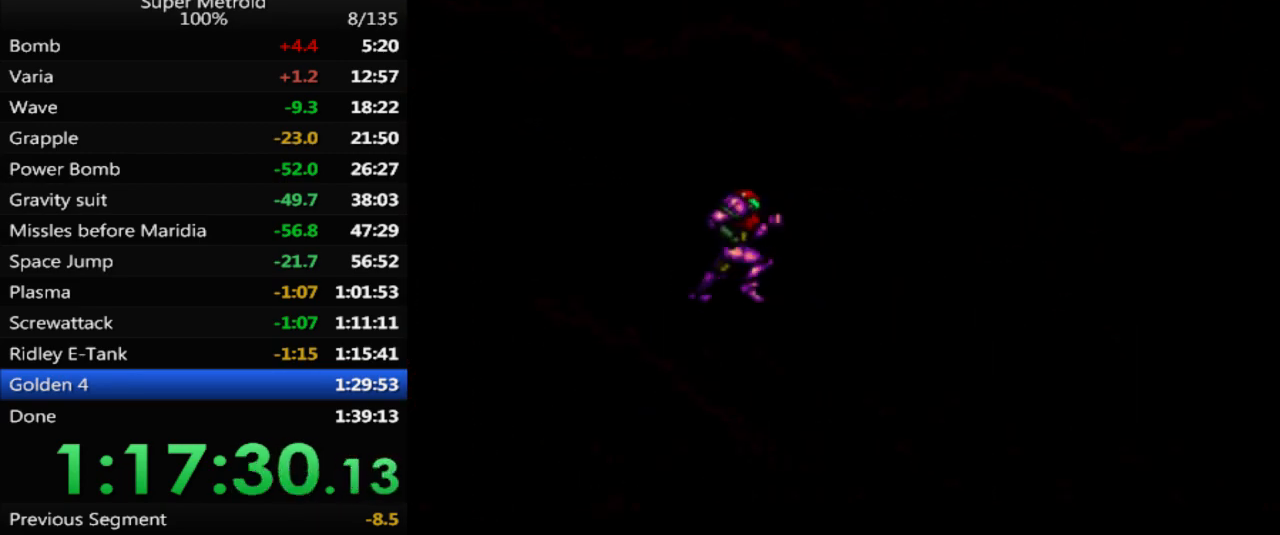
{"buttons": ["A", "DPAD_RIGHT"], "events": [[467, "A", "down"], [500, "B", "up"]]}
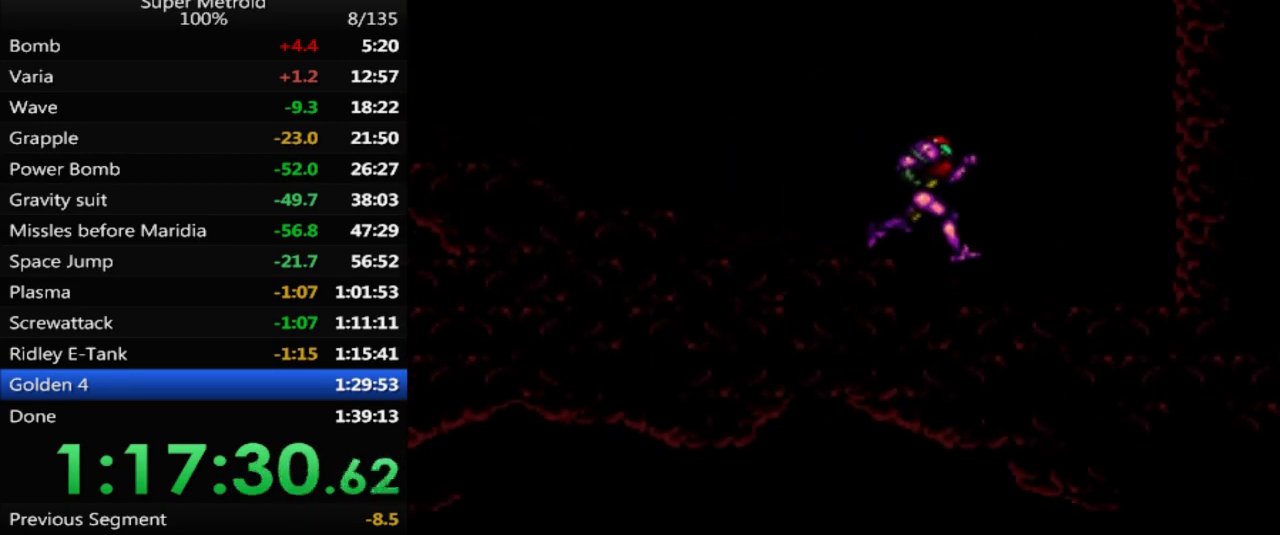
{"buttons": ["A", "DPAD_LEFT"], "events": [[167, "DPAD_RIGHT", "up"], [217, "A", "up"], [233, "DPAD_LEFT", "down"], [317, "A", "down"]]}
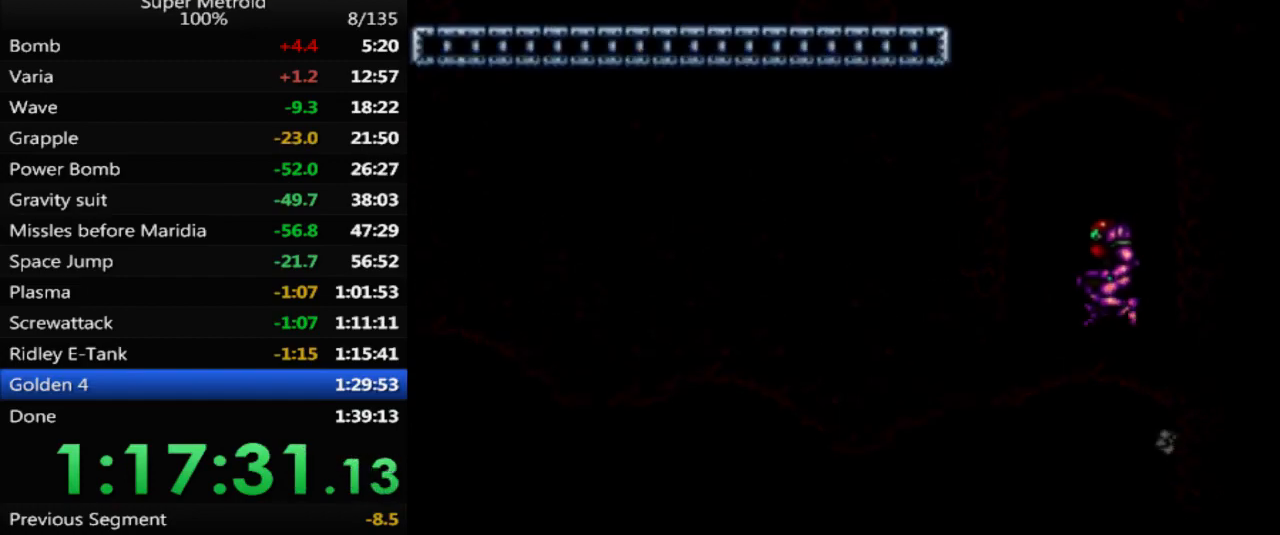
{"buttons": ["A", "DPAD_LEFT"], "events": []}
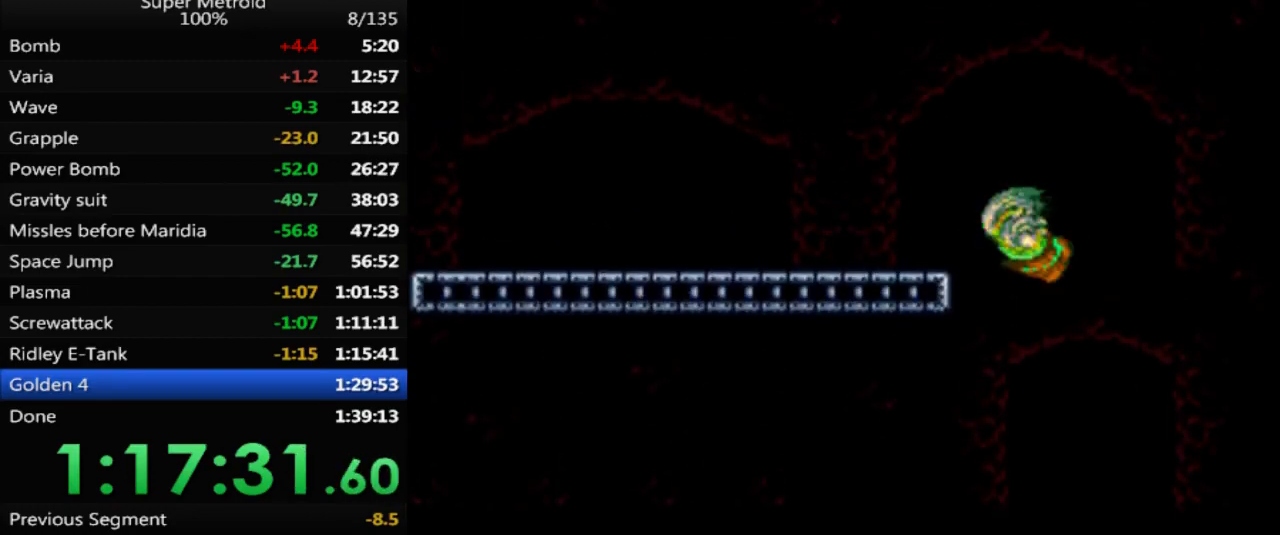
{"buttons": ["DPAD_LEFT"], "events": [[50, "DPAD_LEFT", "up"], [83, "A", "up"], [133, "DPAD_RIGHT", "down"], [217, "A", "down"], [267, "DPAD_RIGHT", "up"], [317, "DPAD_LEFT", "down"], [450, "A", "up"]]}
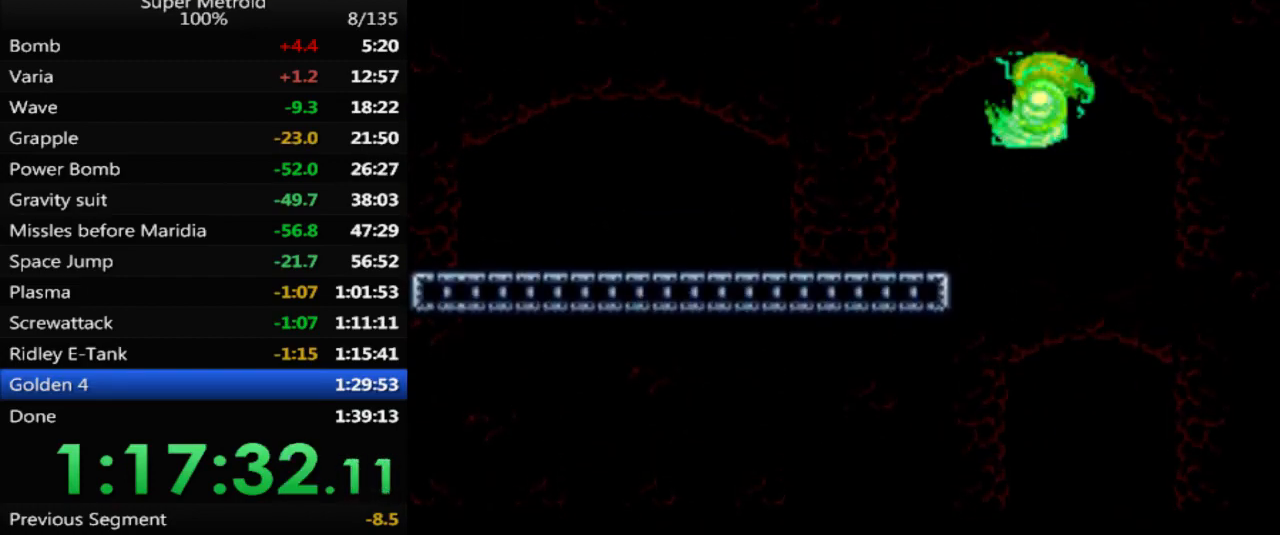
{"buttons": ["B", "DPAD_LEFT"], "events": [[117, "B", "down"], [367, "L1", "down"], [483, "L1", "up"]]}
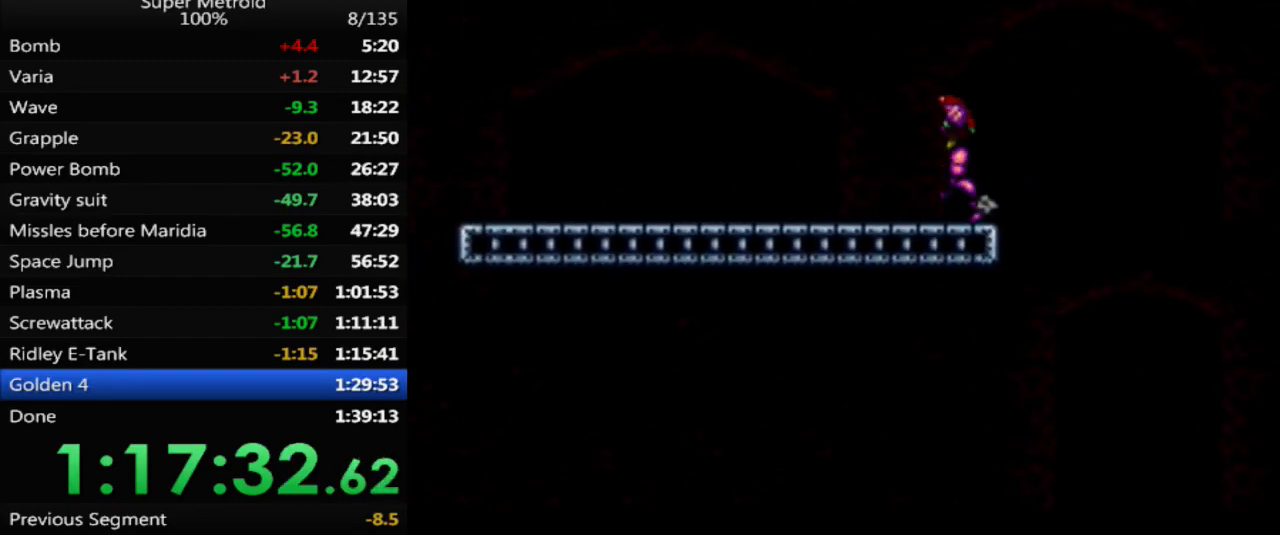
{"buttons": ["B", "DPAD_LEFT"]}
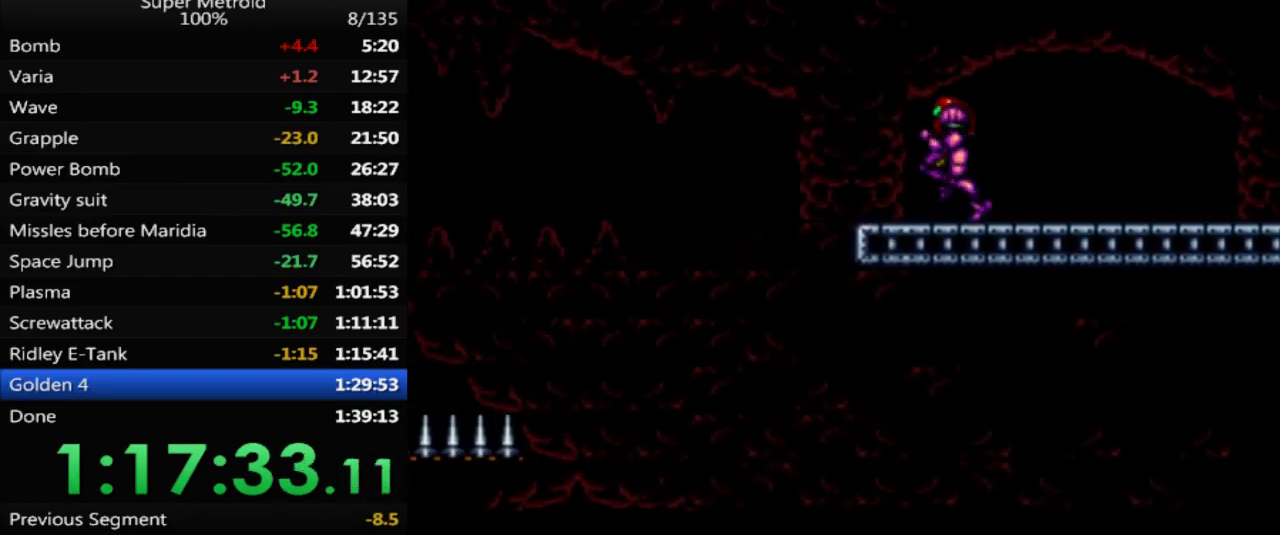
{"buttons": ["DPAD_LEFT"], "events": [[317, "A", "down"], [367, "B", "up"], [467, "A", "up"]]}
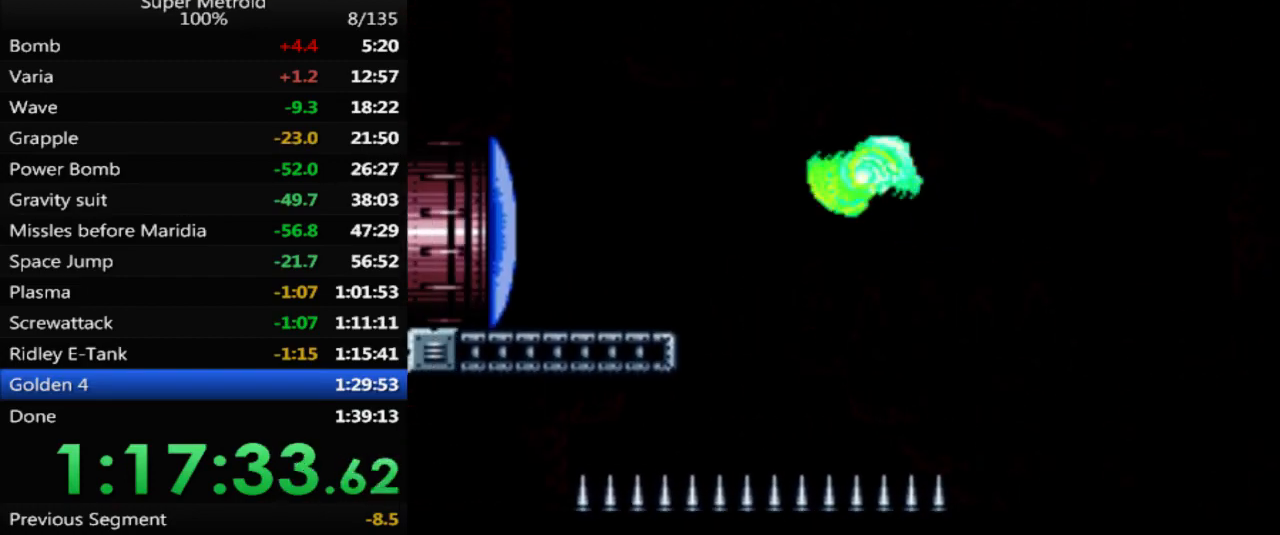
{"buttons": ["A", "DPAD_RIGHT"], "events": [[283, "DPAD_LEFT", "up"], [333, "A", "down"], [350, "DPAD_RIGHT", "down"]]}
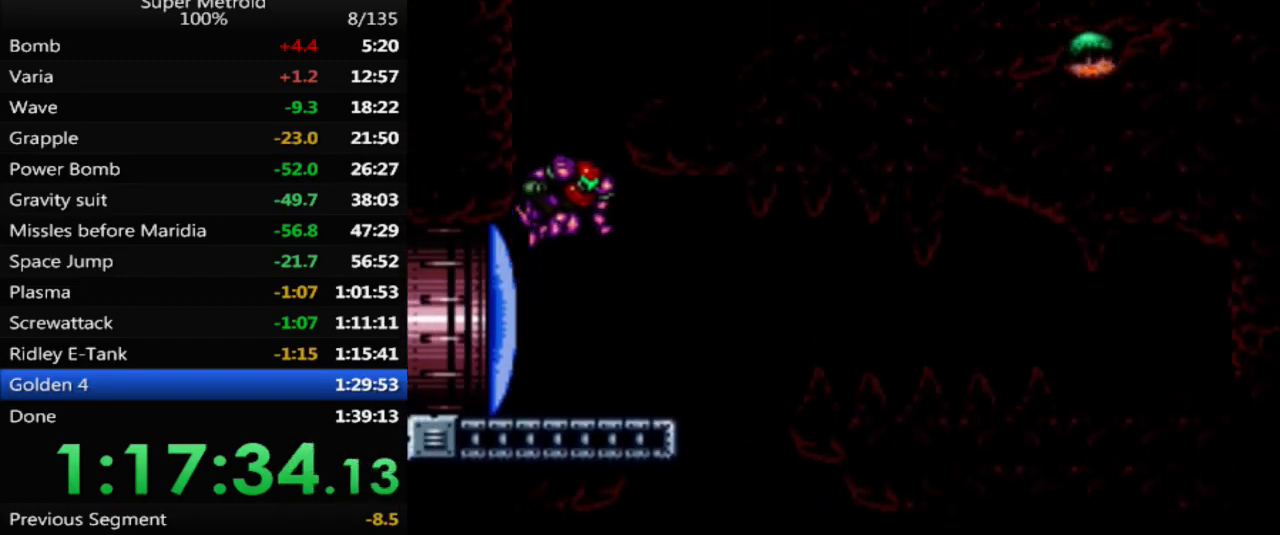
{"buttons": ["B", "DPAD_RIGHT"], "events": [[267, "A", "up"], [350, "B", "down"]]}
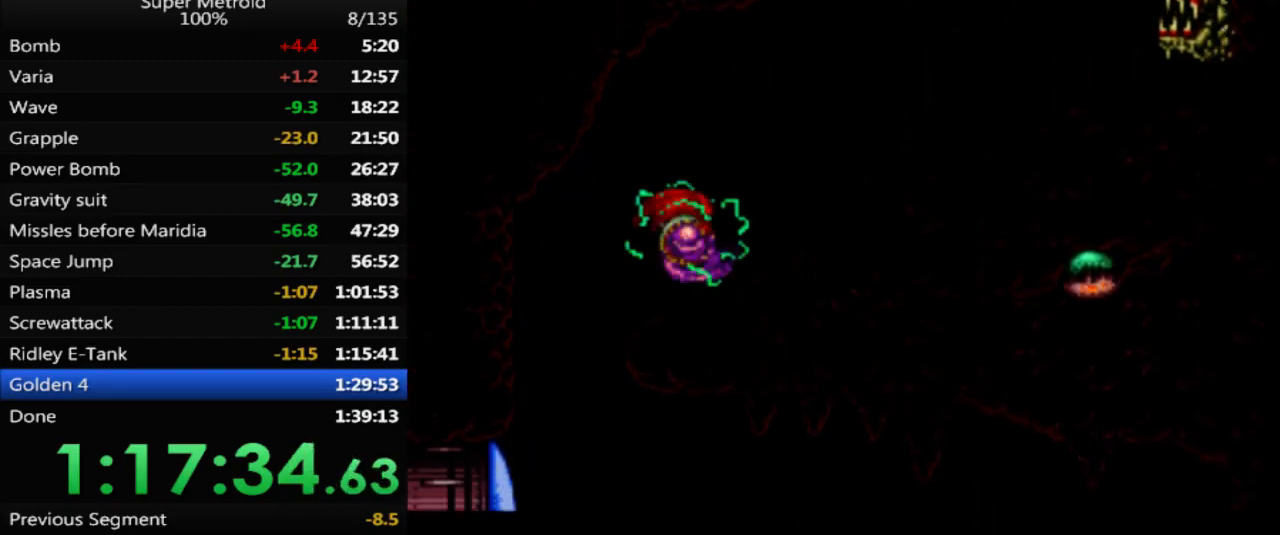
{"buttons": ["B", "DPAD_RIGHT"], "events": []}
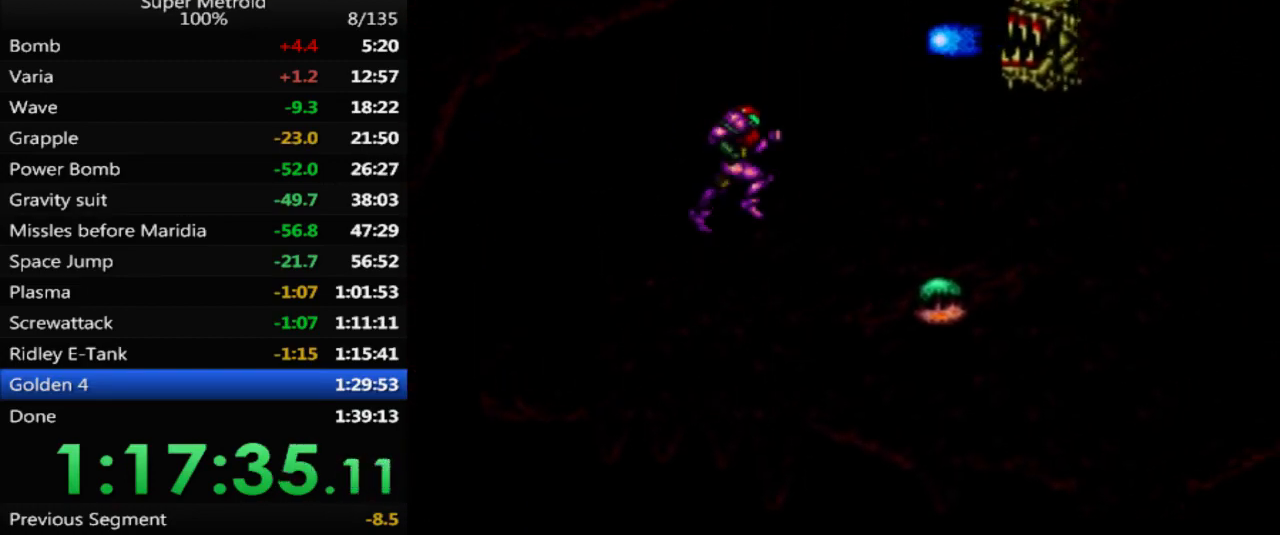
{"buttons": ["DPAD_LEFT"], "events": [[67, "A", "down"], [150, "B", "up"], [217, "A", "up"], [317, "DPAD_RIGHT", "up"], [450, "DPAD_LEFT", "down"]]}
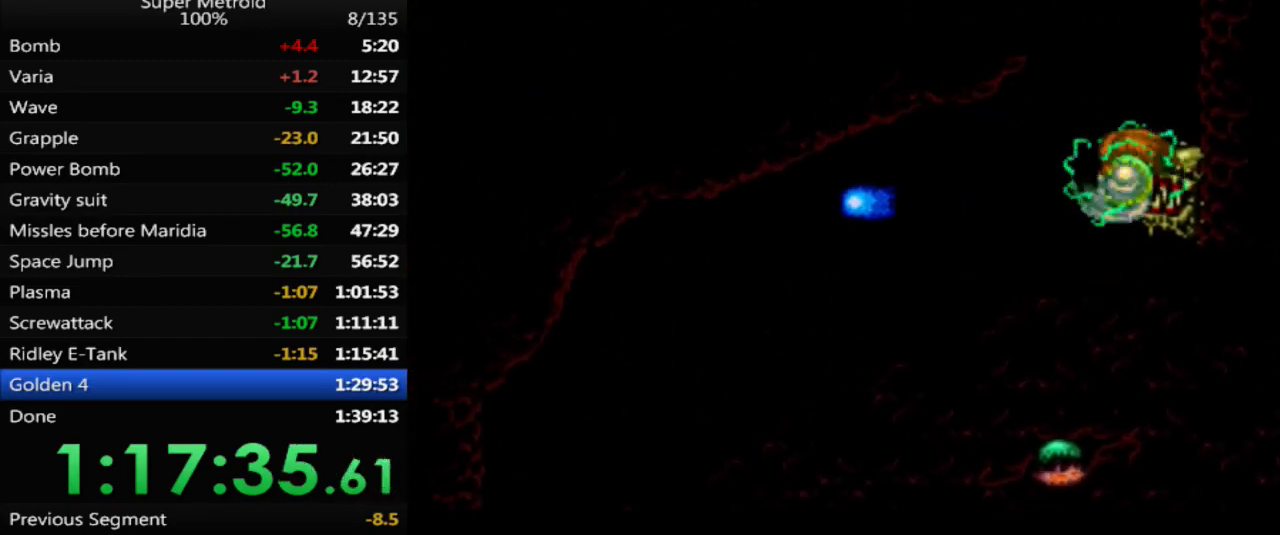
{"buttons": ["B", "DPAD_LEFT"], "events": [[17, "A", "down"], [333, "A", "up"], [417, "B", "down"]]}
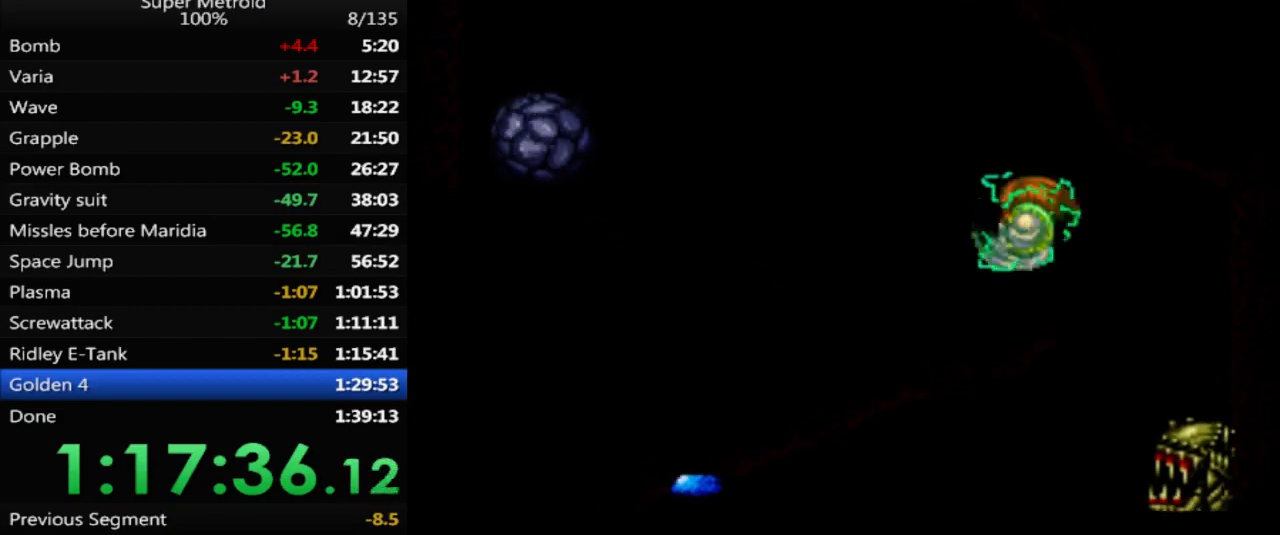
{"buttons": ["B", "DPAD_LEFT"], "events": []}
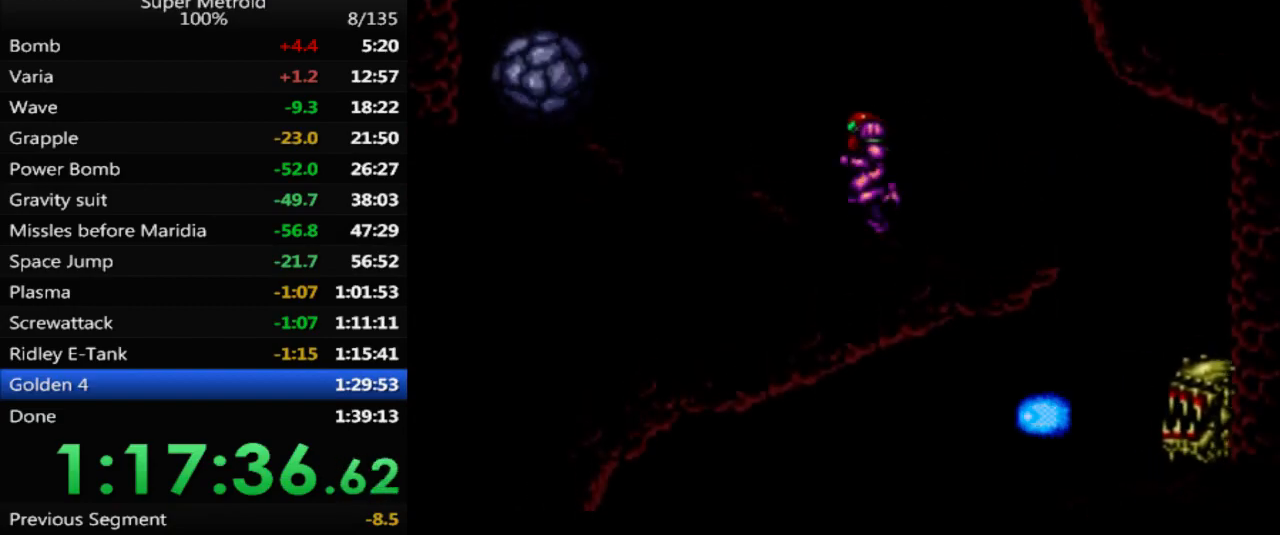
{"buttons": ["DPAD_RIGHT"], "events": [[133, "A", "down"], [233, "B", "up"], [383, "A", "up"], [400, "DPAD_LEFT", "up"], [483, "DPAD_RIGHT", "down"]]}
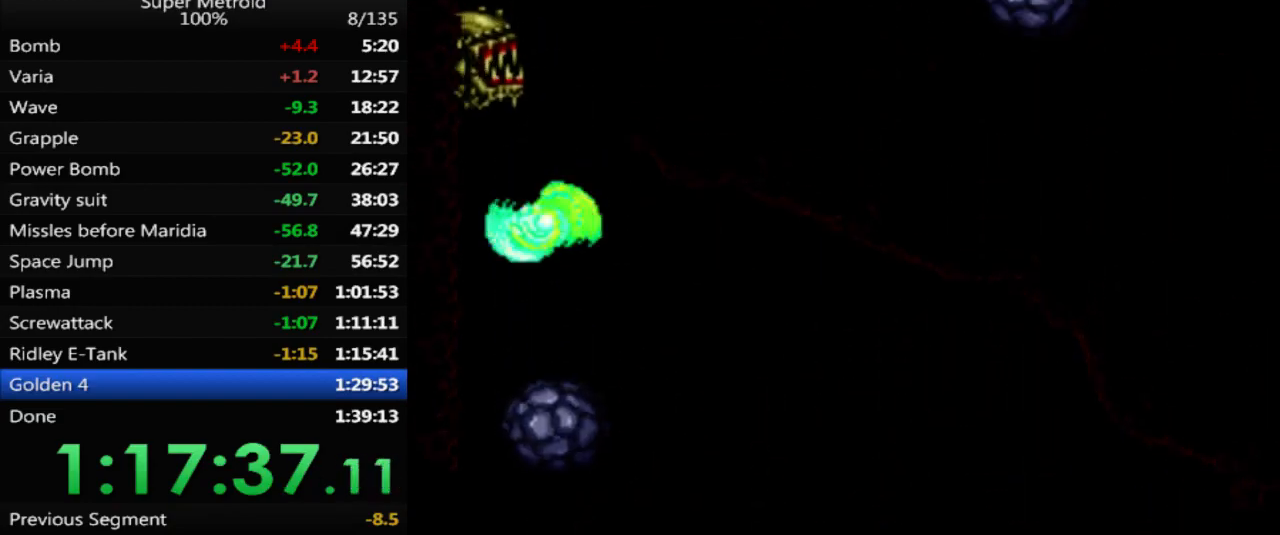
{"buttons": ["A", "DPAD_RIGHT"], "events": [[133, "A", "down"]]}
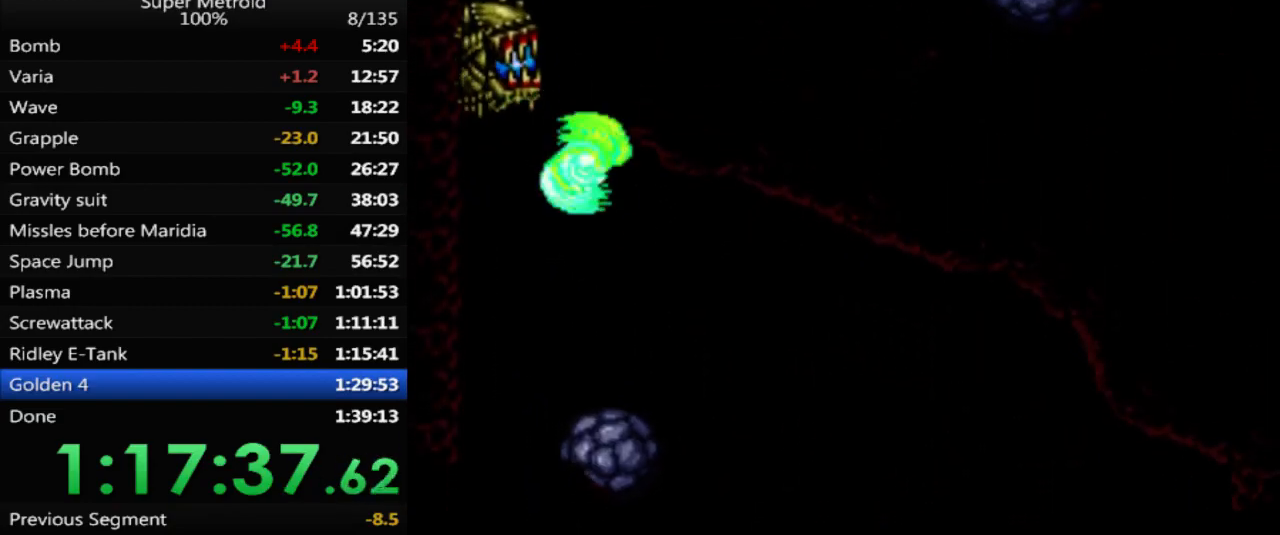
{"buttons": ["DPAD_LEFT"], "events": [[83, "A", "up"], [167, "A", "down"], [167, "DPAD_RIGHT", "up"], [233, "DPAD_LEFT", "down"], [450, "A", "up"]]}
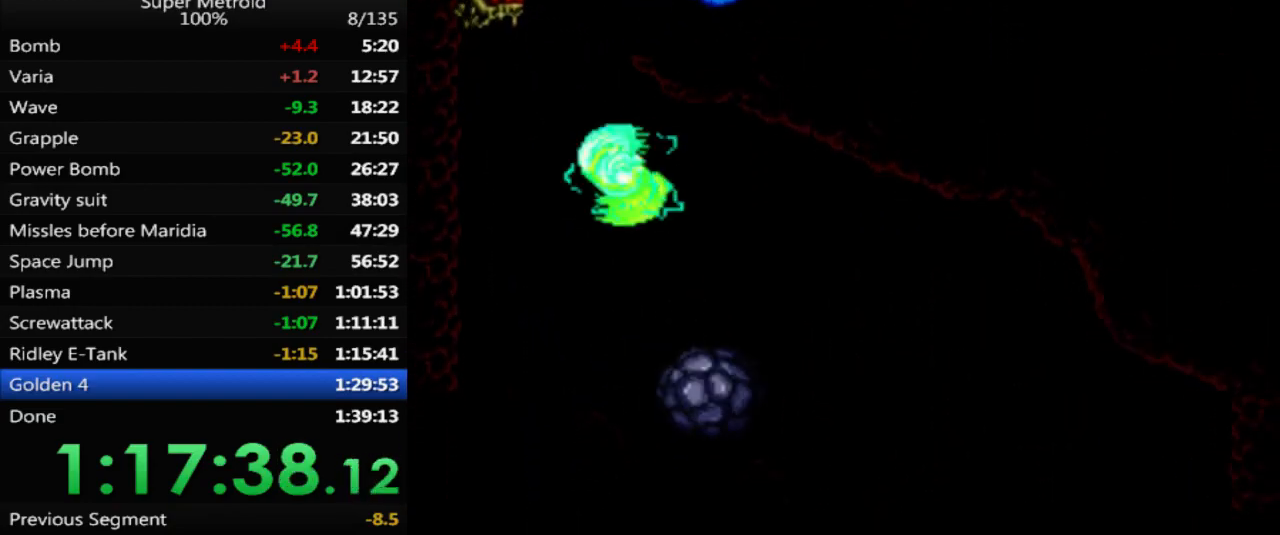
{"buttons": ["DPAD_RIGHT"], "events": [[50, "DPAD_LEFT", "up"], [133, "A", "down"], [150, "DPAD_RIGHT", "down"], [450, "A", "up"]]}
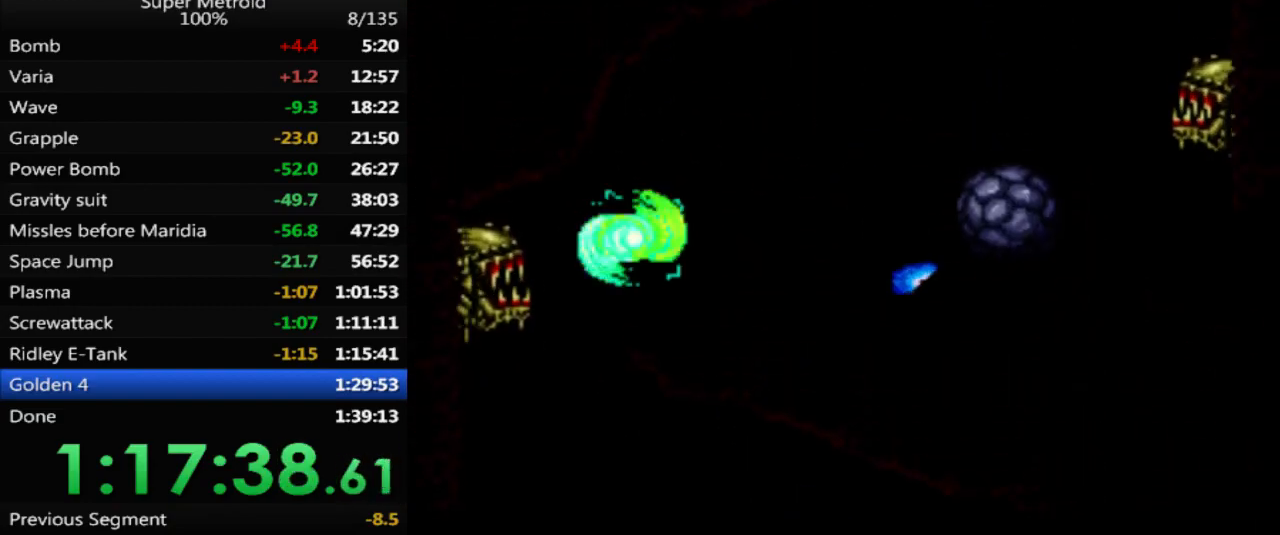
{"buttons": ["A", "B", "DPAD_RIGHT"], "events": [[17, "B", "down"], [483, "A", "down"]]}
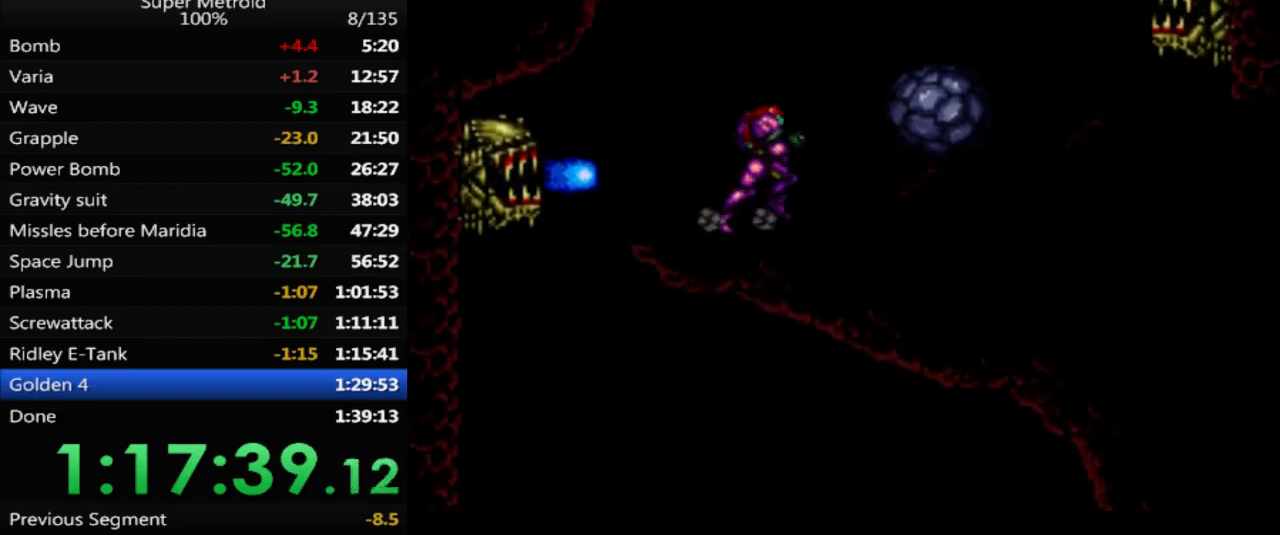
{"buttons": ["B", "DPAD_RIGHT"], "events": [[100, "A", "up"]]}
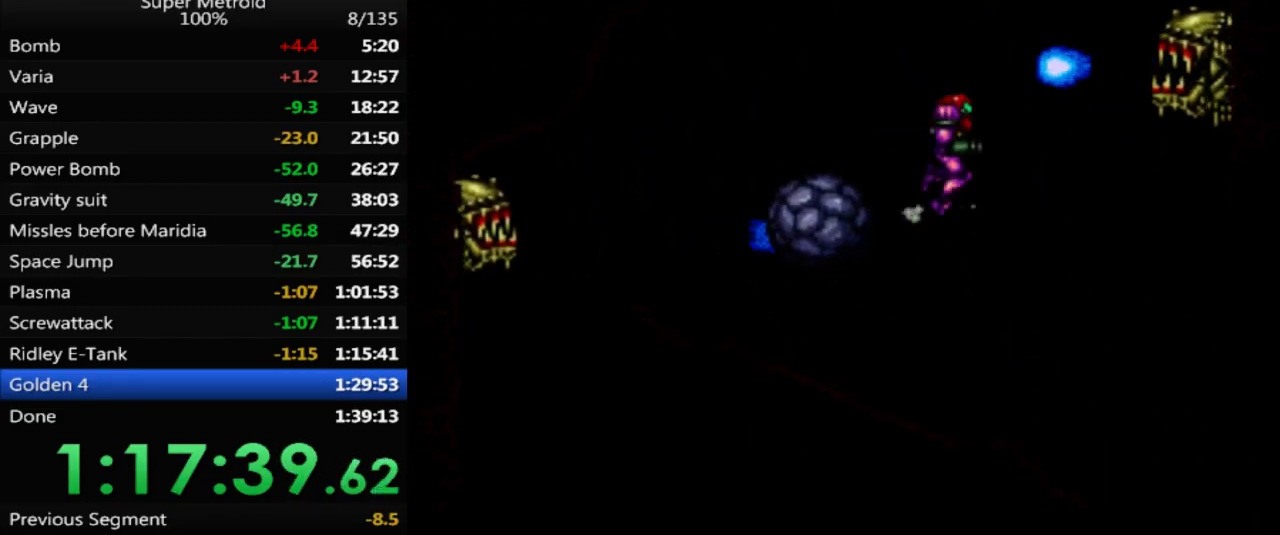
{"buttons": ["A", "B"], "events": [[300, "A", "down"], [367, "DPAD_RIGHT", "up"]]}
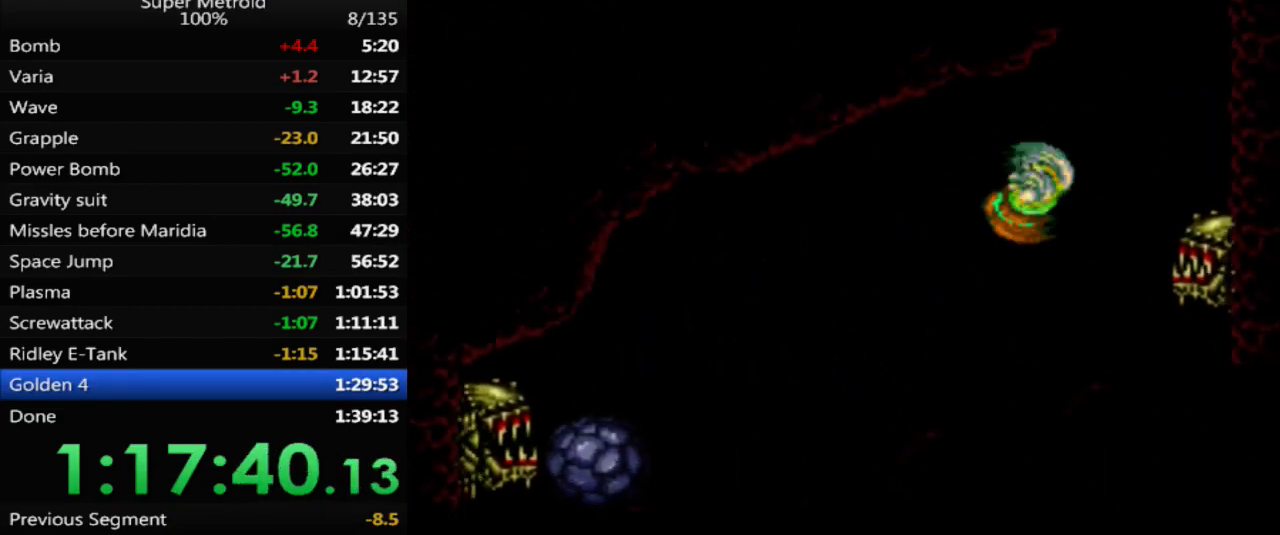
{"buttons": ["A", "DPAD_LEFT"], "events": [[33, "DPAD_RIGHT", "down"], [250, "DPAD_RIGHT", "up"], [300, "A", "up"], [300, "B", "up"], [333, "DPAD_LEFT", "down"], [483, "A", "down"]]}
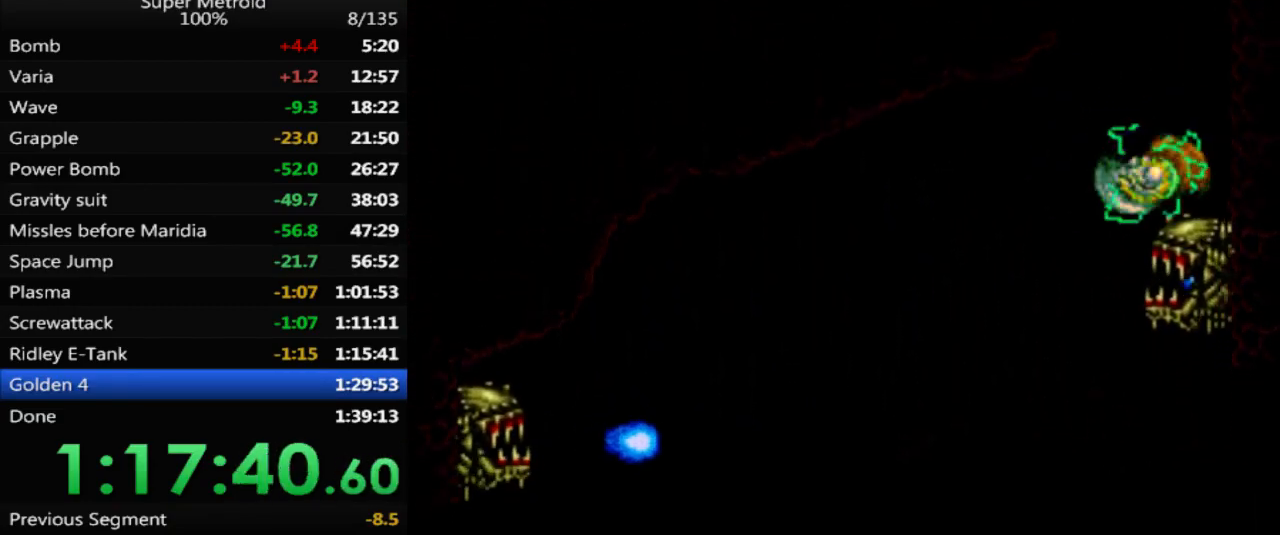
{"buttons": ["B", "DPAD_LEFT"], "events": [[350, "A", "up"], [433, "B", "down"]]}
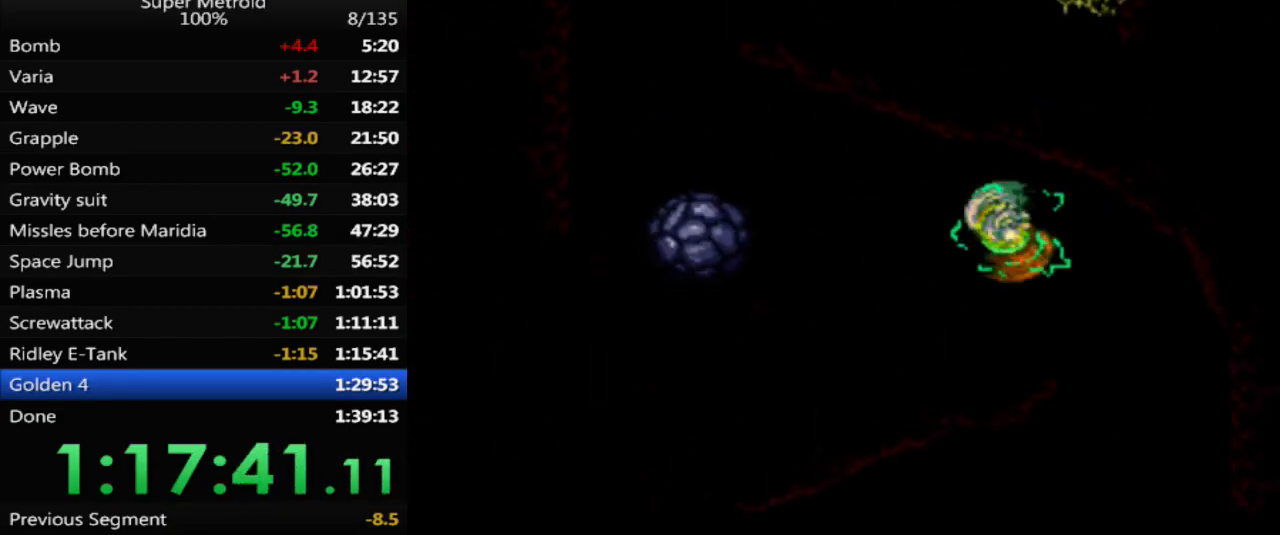
{"buttons": ["A", "B", "DPAD_LEFT"], "events": [[417, "A", "down"]]}
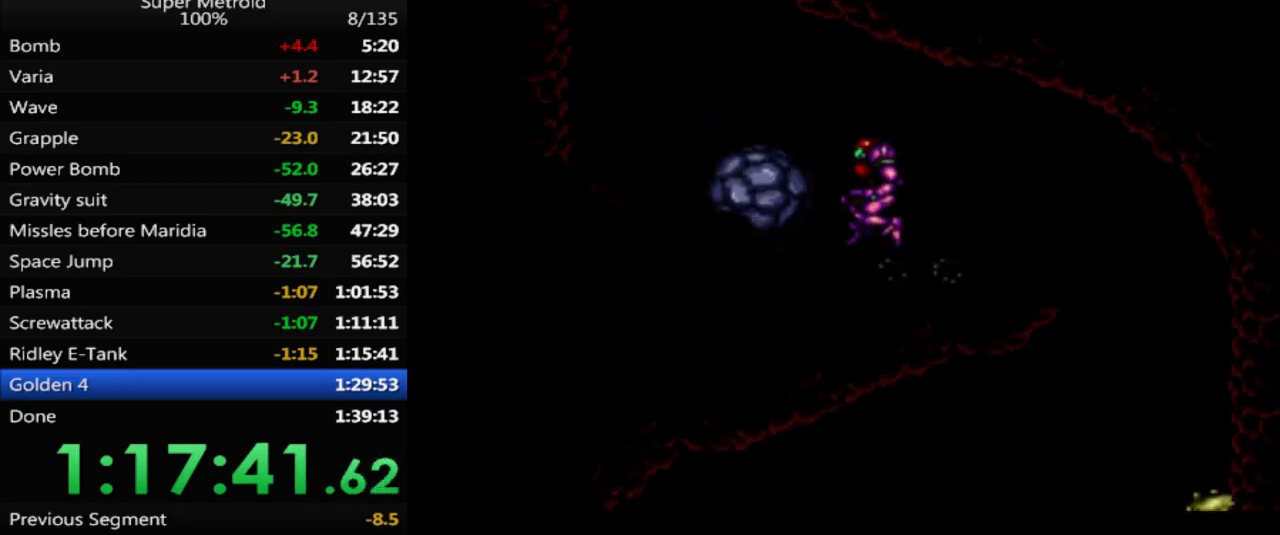
{"buttons": ["B", "DPAD_LEFT"], "events": [[17, "A", "up"]]}
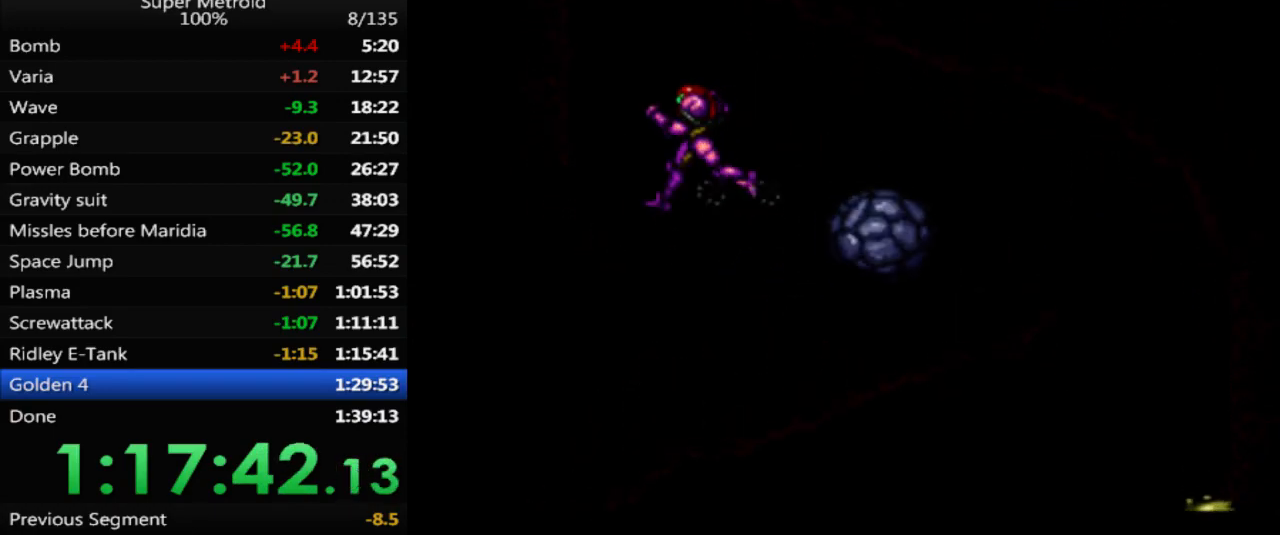
{"buttons": ["DPAD_RIGHT"], "events": [[33, "A", "down"], [67, "DPAD_LEFT", "up"], [100, "DPAD_RIGHT", "down"], [200, "B", "up"], [367, "A", "up"]]}
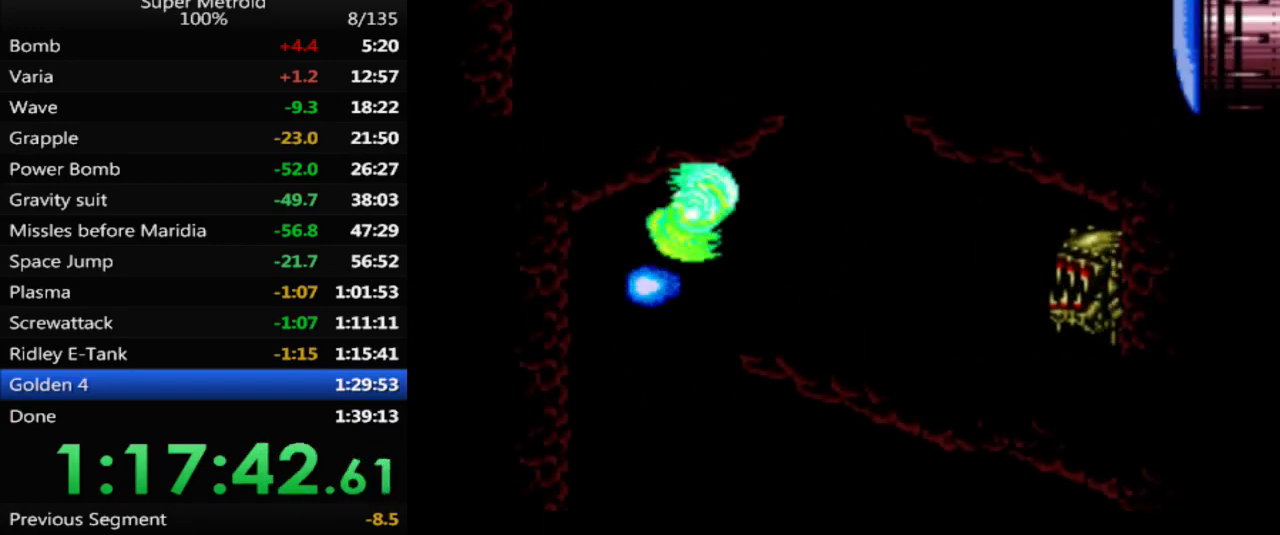
{"buttons": ["A", "DPAD_LEFT"], "events": [[317, "A", "down"], [350, "DPAD_RIGHT", "up"], [400, "DPAD_LEFT", "down"]]}
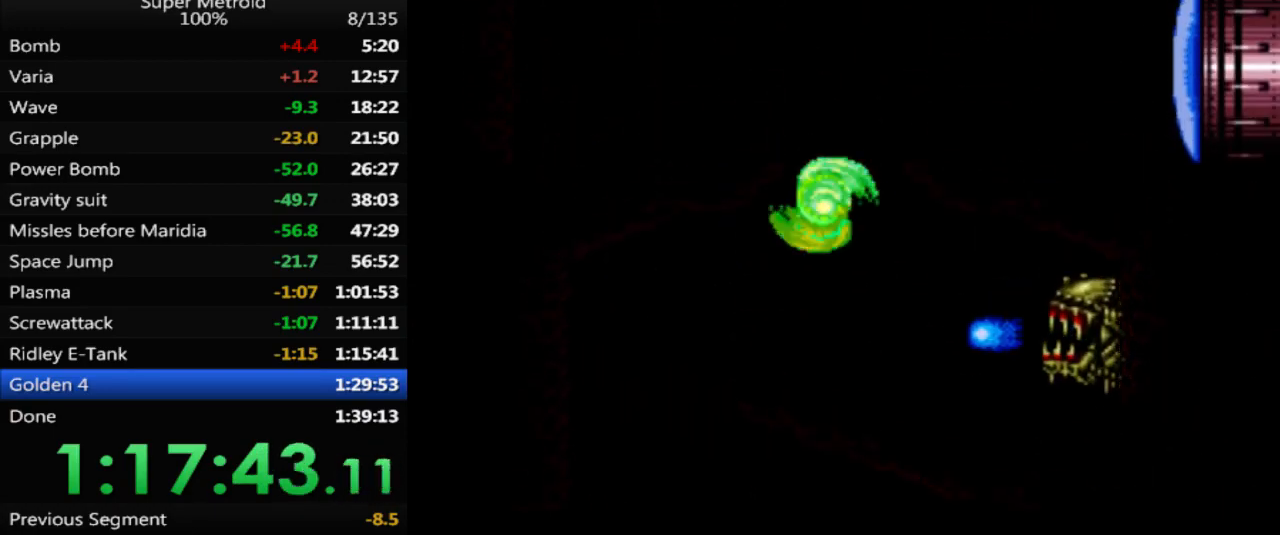
{"buttons": ["DPAD_LEFT"], "events": [[150, "A", "up"]]}
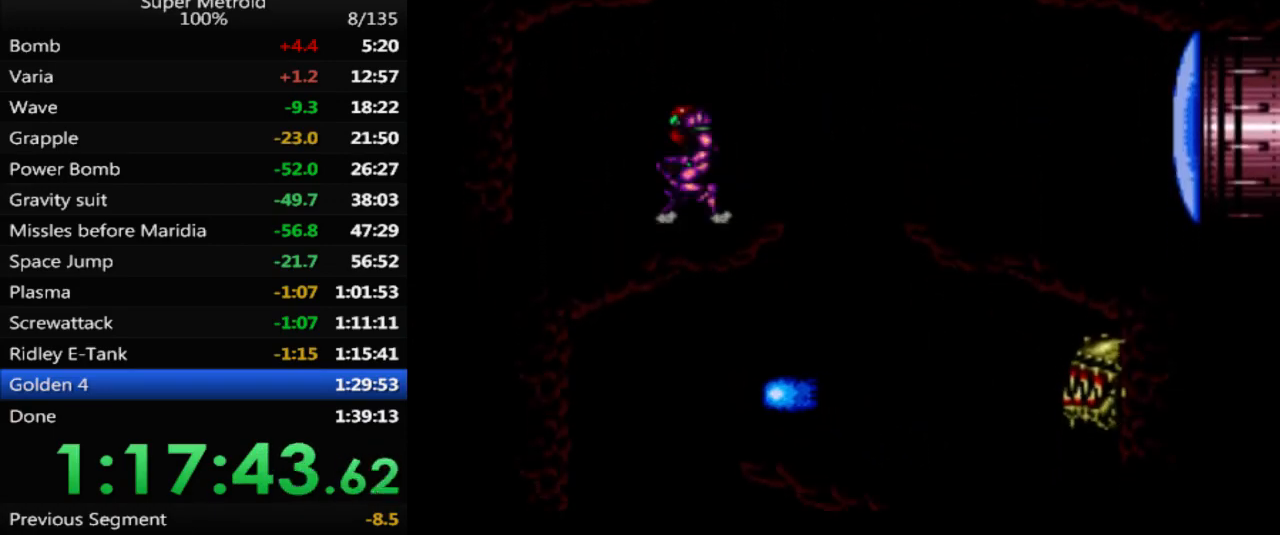
{"buttons": ["DPAD_LEFT"], "events": [[83, "B", "down"], [150, "B", "up"]]}
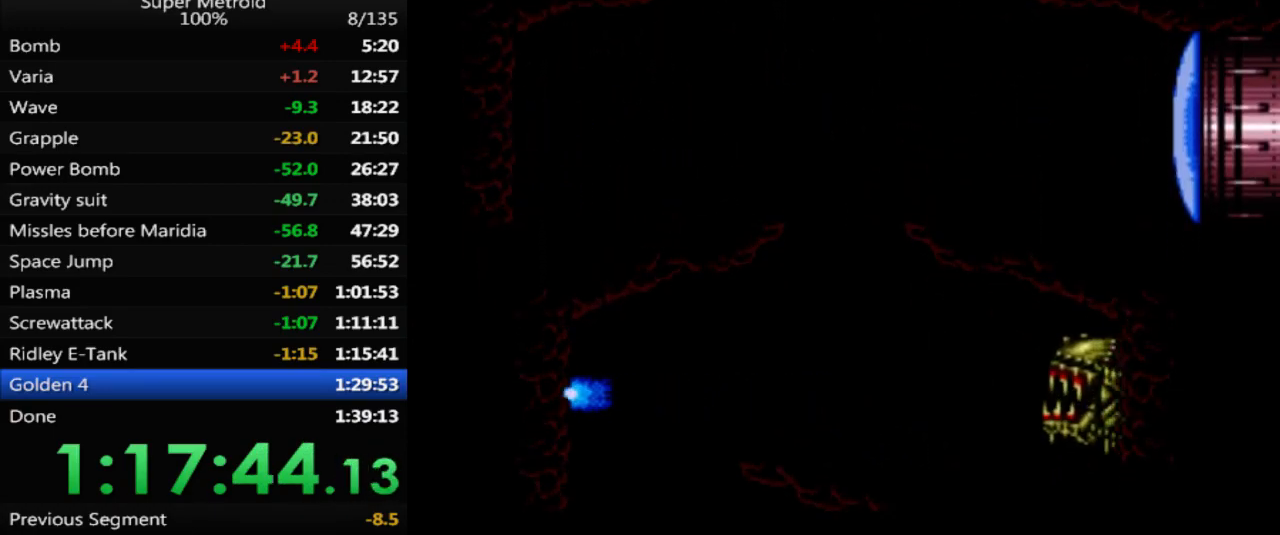
{"buttons": ["X", "DPAD_LEFT"], "events": [[50, "X", "down"], [150, "X", "up"], [483, "X", "down"]]}